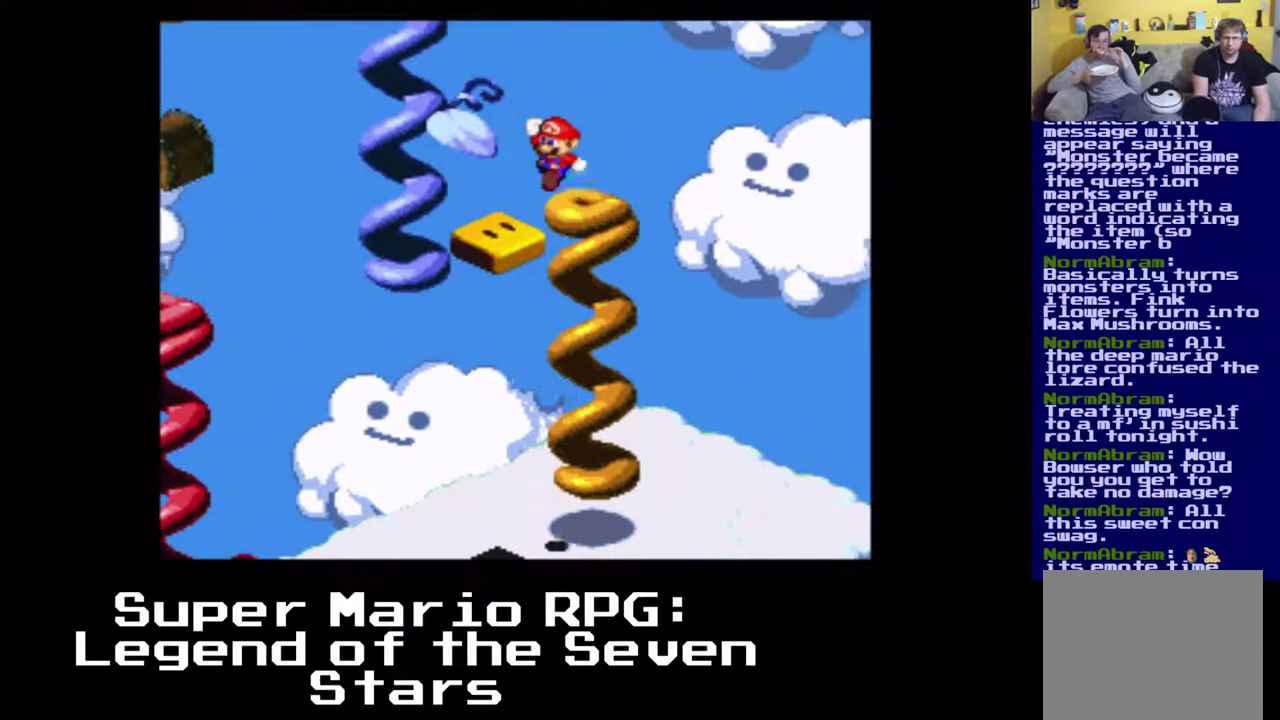
Gameplay with a controller (Xbox layout); each line is a JSON object with the inputs held at the frame after it. "events" lists button and stick changes between this image and that frame as [ms after this image, input, new state], when the widget could be followed in between. Not read: right_stick.
{"buttons": ["X"], "left_stick": "center", "events": [[150, "A", "up"], [183, "DPAD_DOWN", "up"], [183, "DPAD_LEFT", "up"]]}
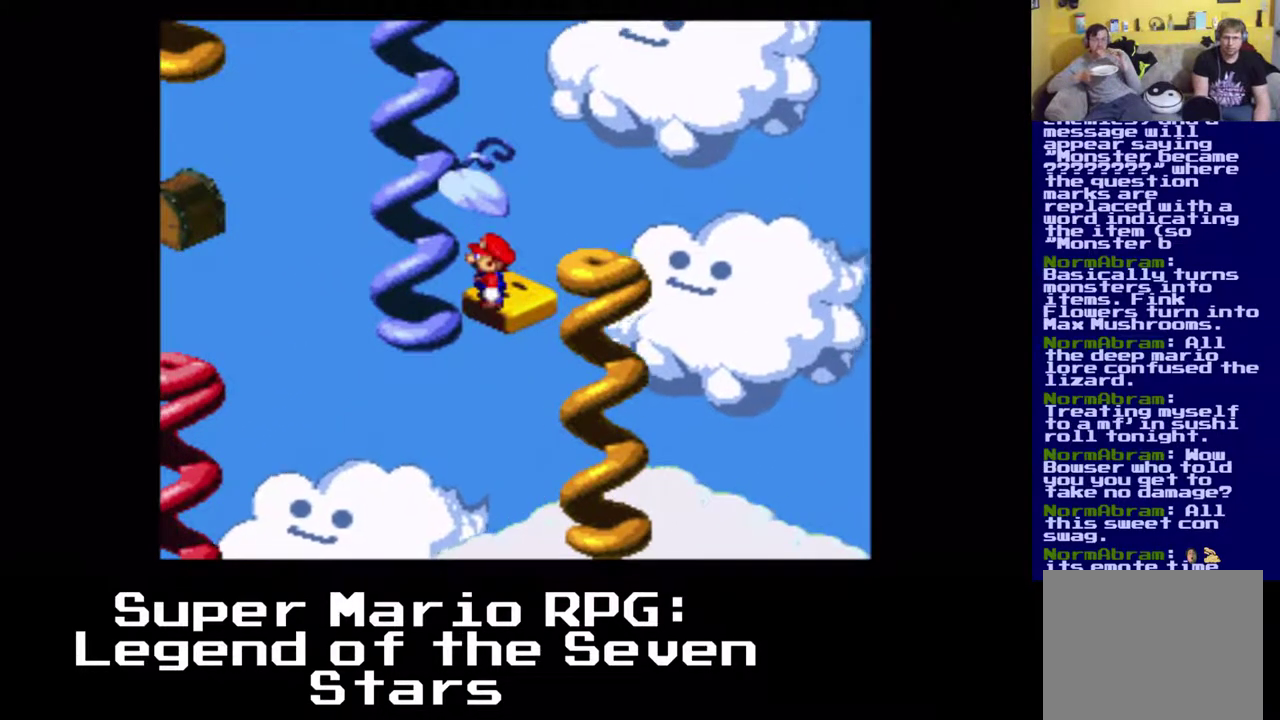
{"buttons": ["X", "DPAD_DOWN", "DPAD_LEFT"], "left_stick": "center", "events": [[150, "A", "down"], [233, "DPAD_DOWN", "down"], [233, "DPAD_LEFT", "down"], [467, "A", "up"]]}
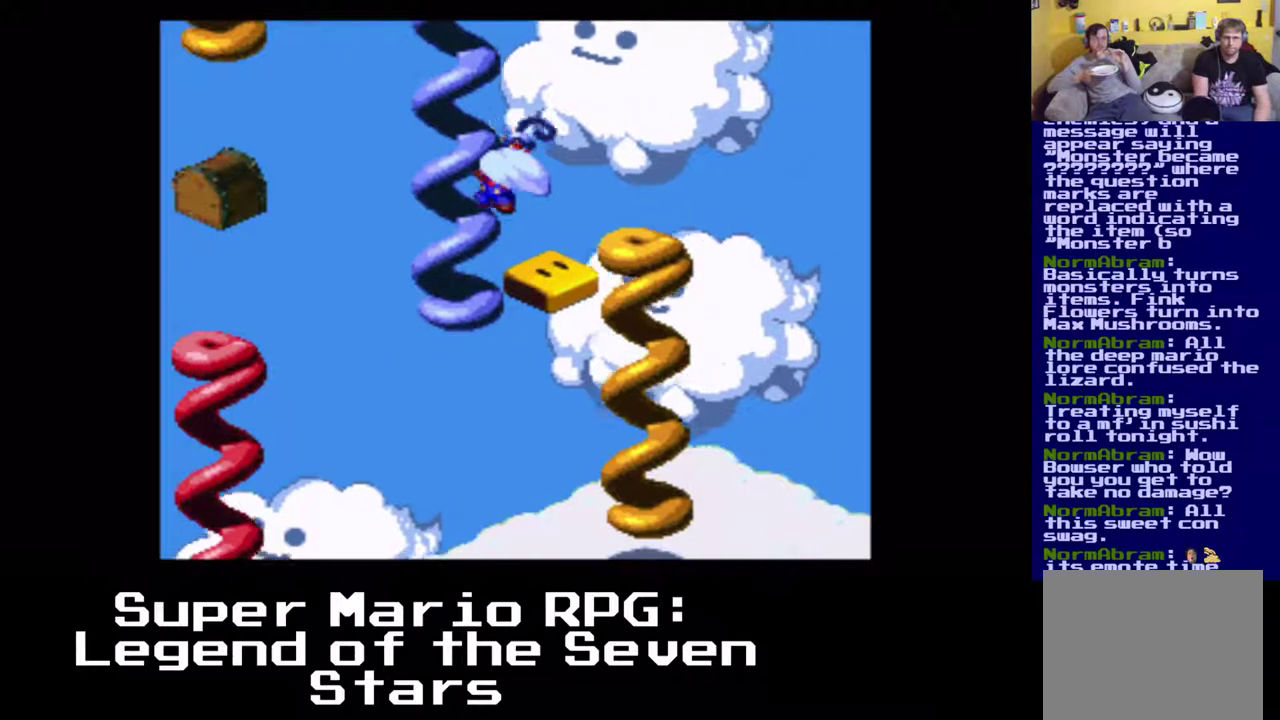
{"buttons": ["X", "DPAD_UP"], "left_stick": "center", "events": [[83, "DPAD_DOWN", "up"], [117, "DPAD_DOWN", "down"], [133, "DPAD_DOWN", "up"], [133, "DPAD_LEFT", "up"], [300, "DPAD_RIGHT", "down"], [300, "DPAD_UP", "down"], [400, "DPAD_RIGHT", "up"]]}
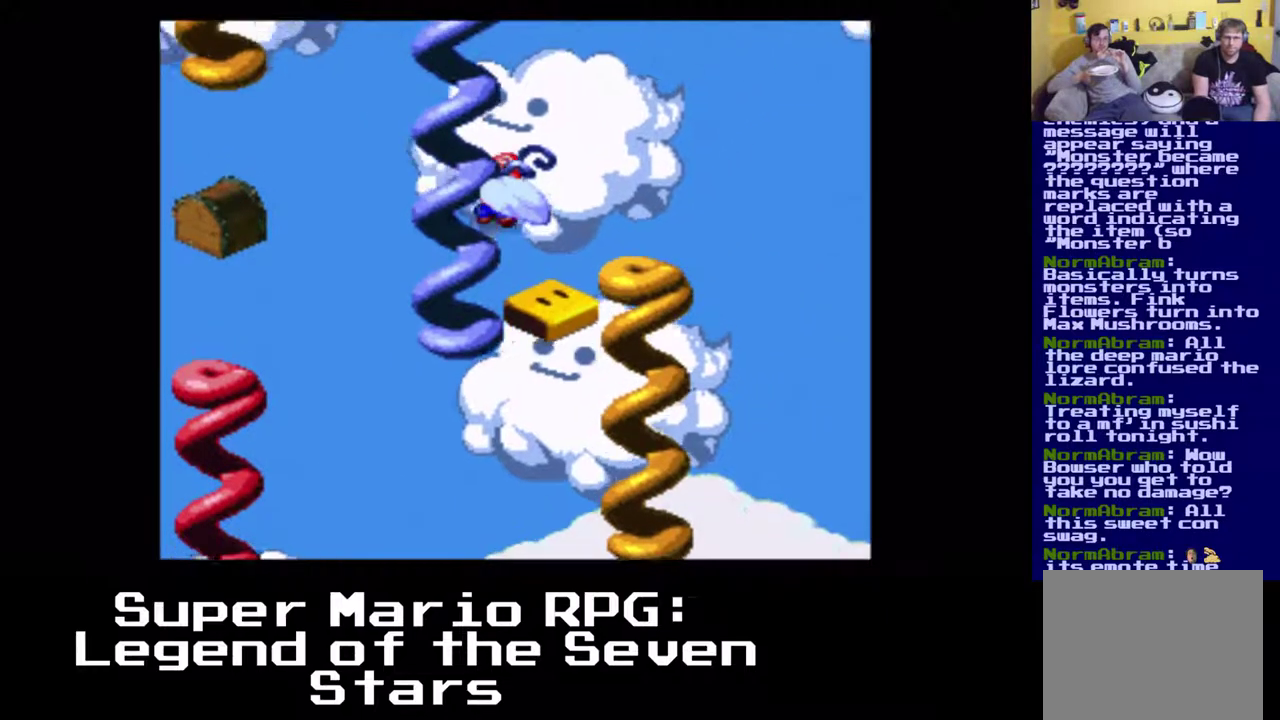
{"buttons": ["X", "DPAD_UP"], "left_stick": "center", "events": []}
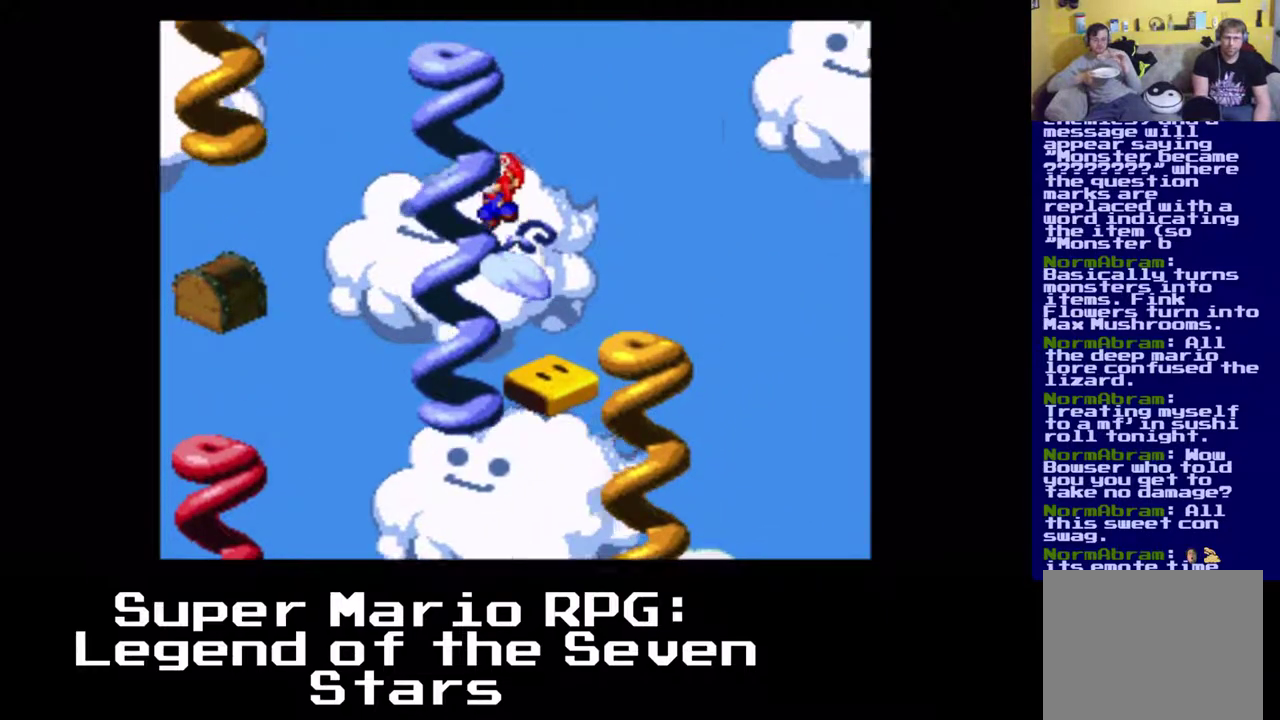
{"buttons": ["X", "DPAD_UP"], "left_stick": "center", "events": []}
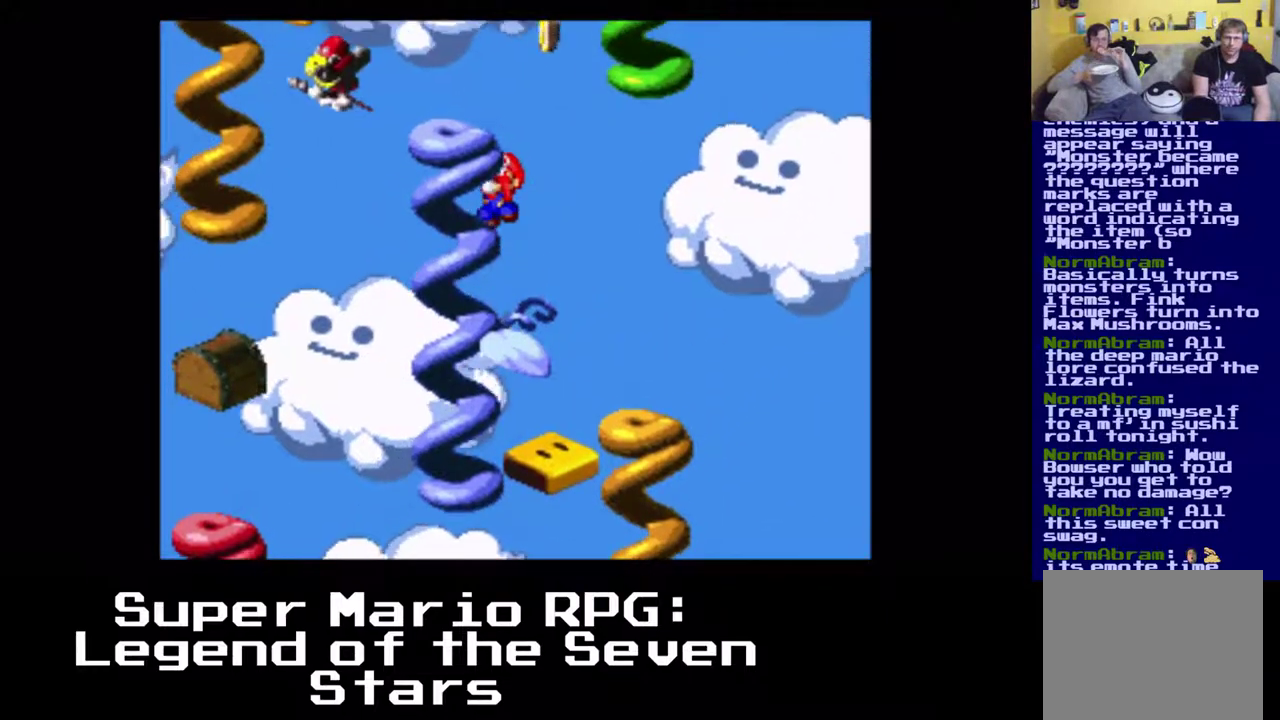
{"buttons": ["X"], "left_stick": "center", "events": [[317, "DPAD_LEFT", "down"], [400, "DPAD_UP", "up"], [483, "DPAD_LEFT", "up"]]}
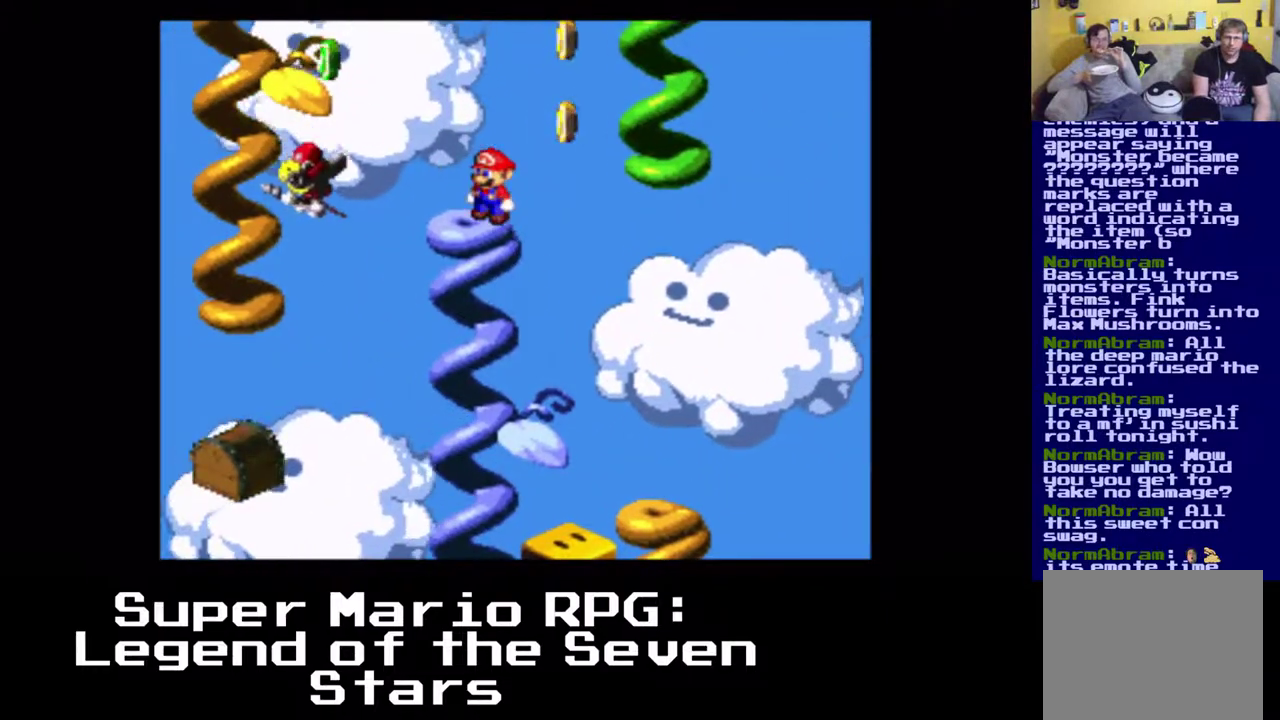
{"buttons": ["X", "DPAD_LEFT"], "left_stick": "center", "events": [[417, "DPAD_LEFT", "down"]]}
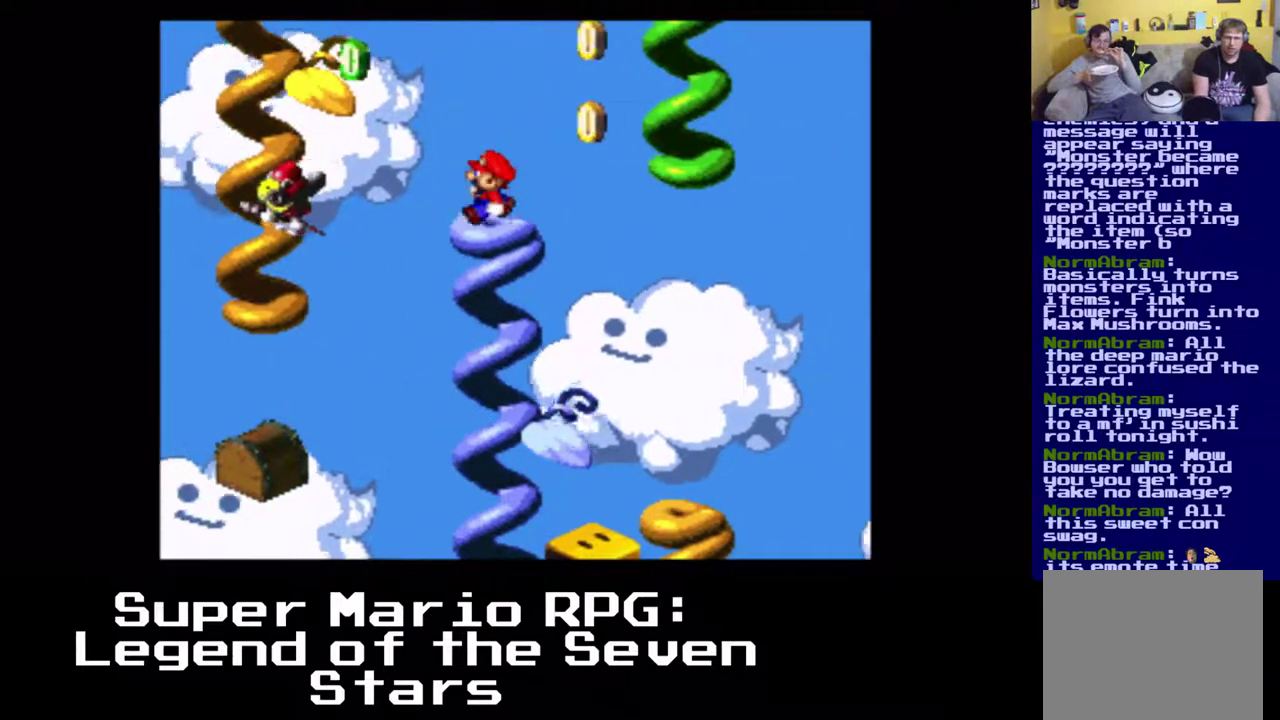
{"buttons": ["X"], "left_stick": "center", "events": [[50, "DPAD_LEFT", "up"]]}
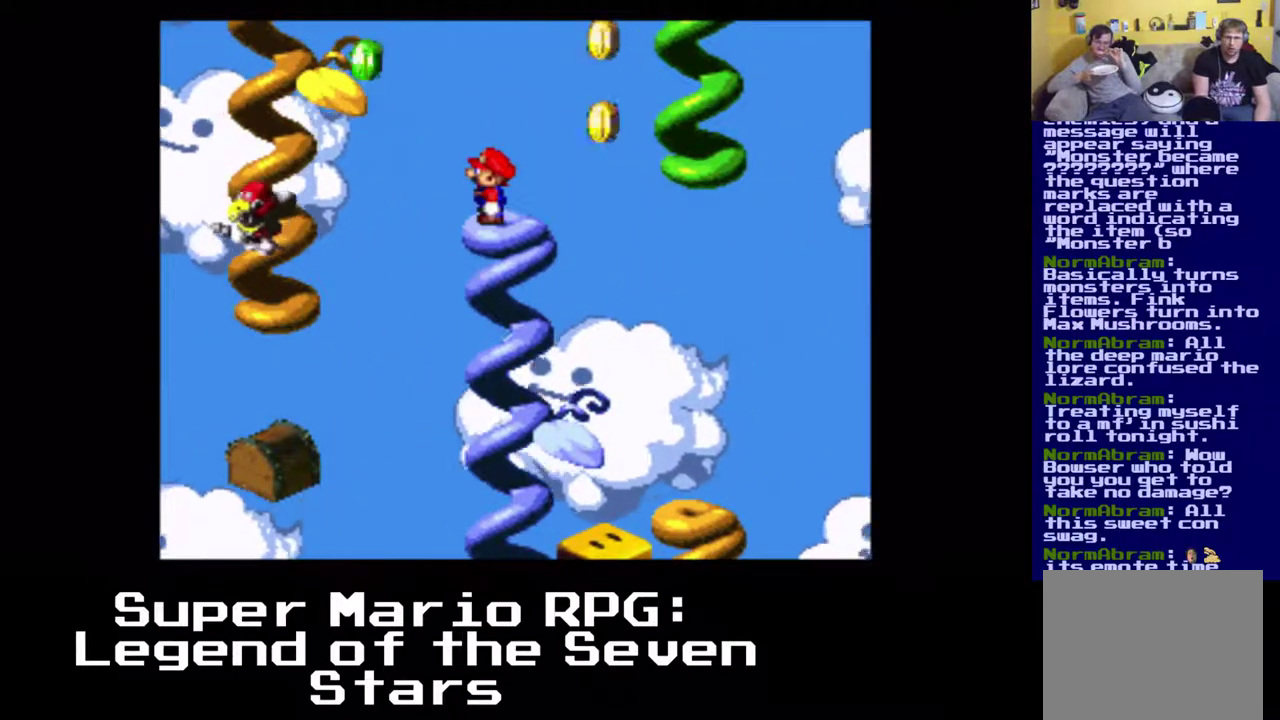
{"buttons": ["X", "DPAD_LEFT"], "left_stick": "center", "events": [[17, "DPAD_DOWN", "down"], [83, "DPAD_DOWN", "up"], [467, "DPAD_LEFT", "down"]]}
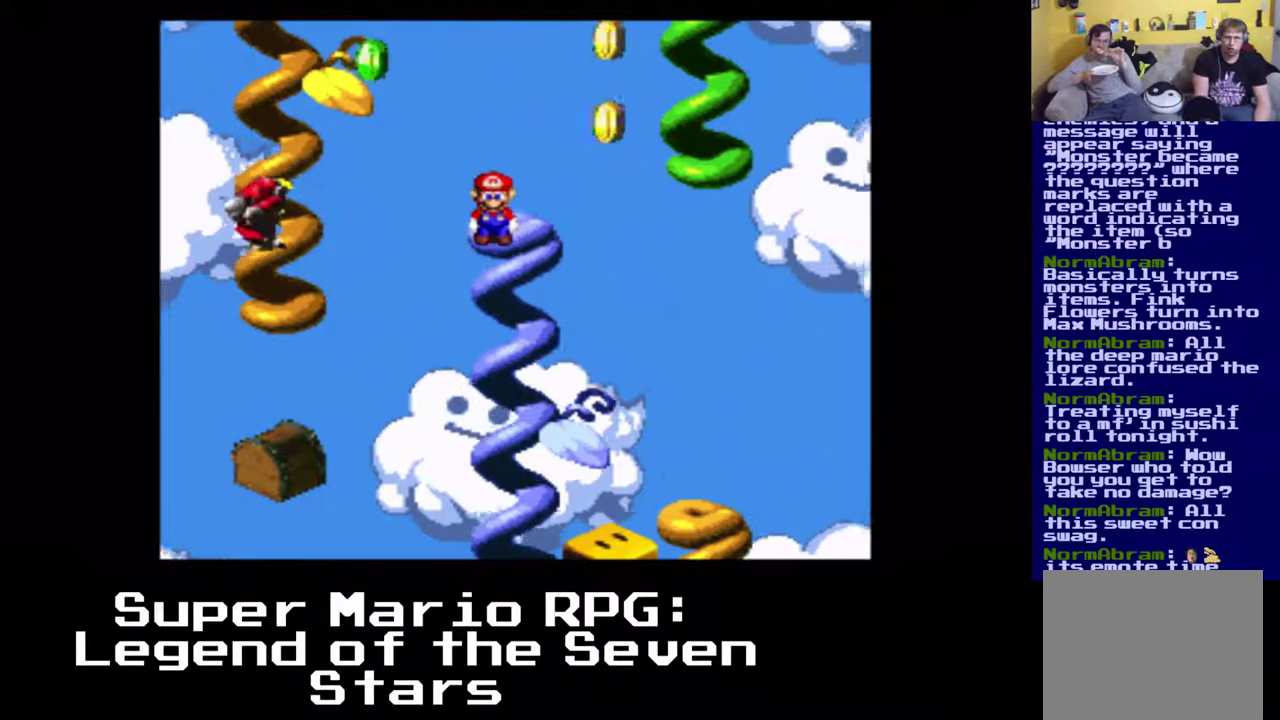
{"buttons": ["X"], "left_stick": "center", "events": [[17, "A", "down"], [67, "DPAD_DOWN", "down"], [400, "A", "up"], [433, "DPAD_DOWN", "up"], [433, "DPAD_LEFT", "up"]]}
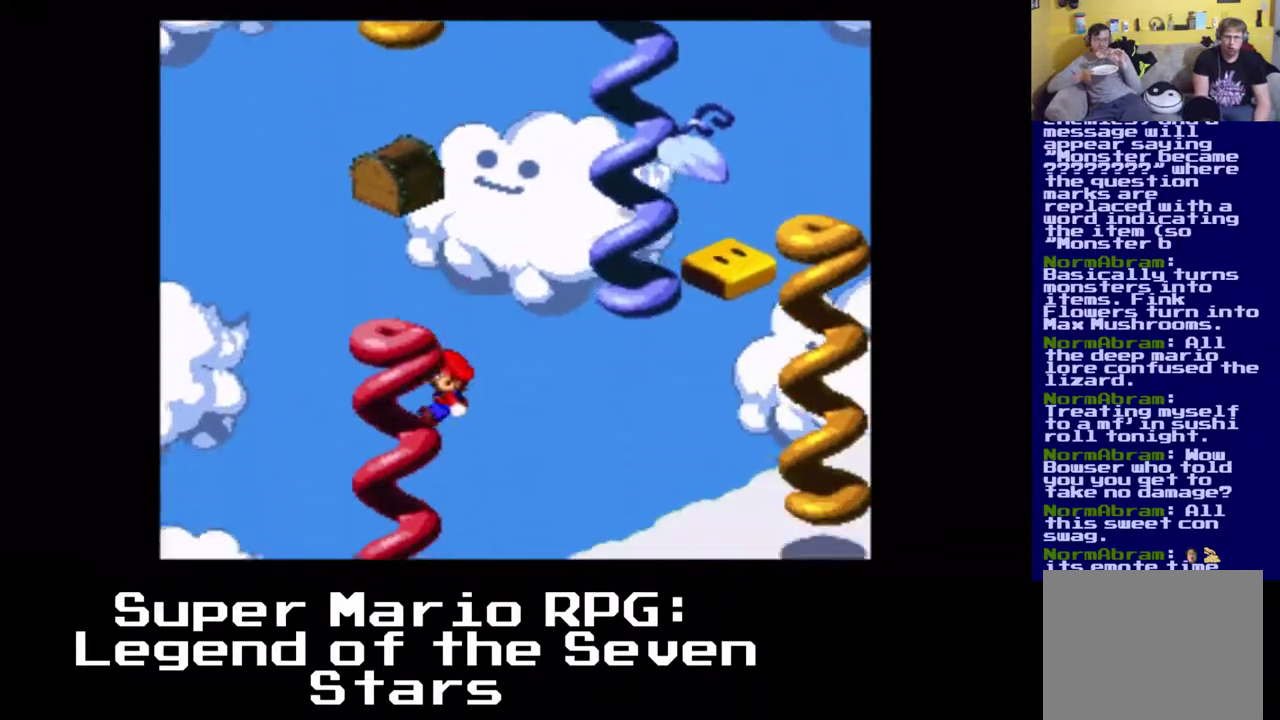
{"buttons": ["X", "DPAD_UP", "DPAD_RIGHT"], "left_stick": "center", "events": [[100, "DPAD_RIGHT", "down"], [100, "DPAD_UP", "down"]]}
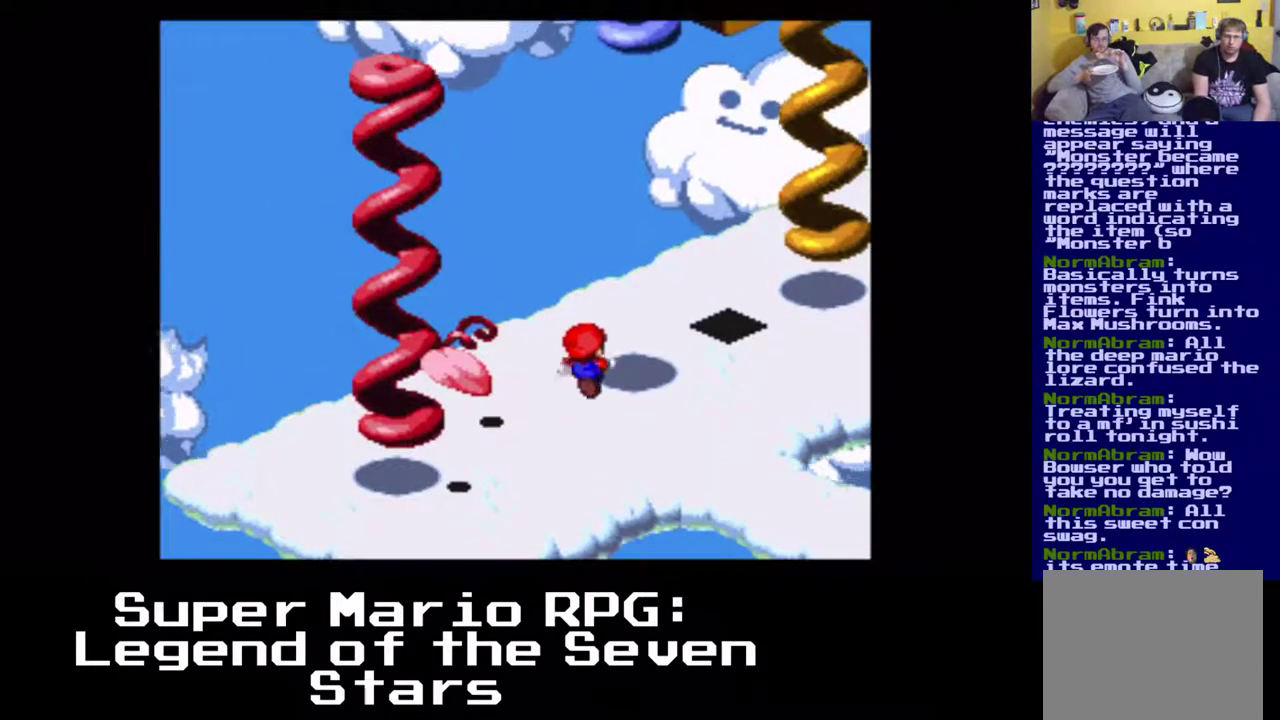
{"buttons": ["A", "X", "DPAD_UP", "DPAD_RIGHT"], "left_stick": "center", "events": [[283, "A", "down"]]}
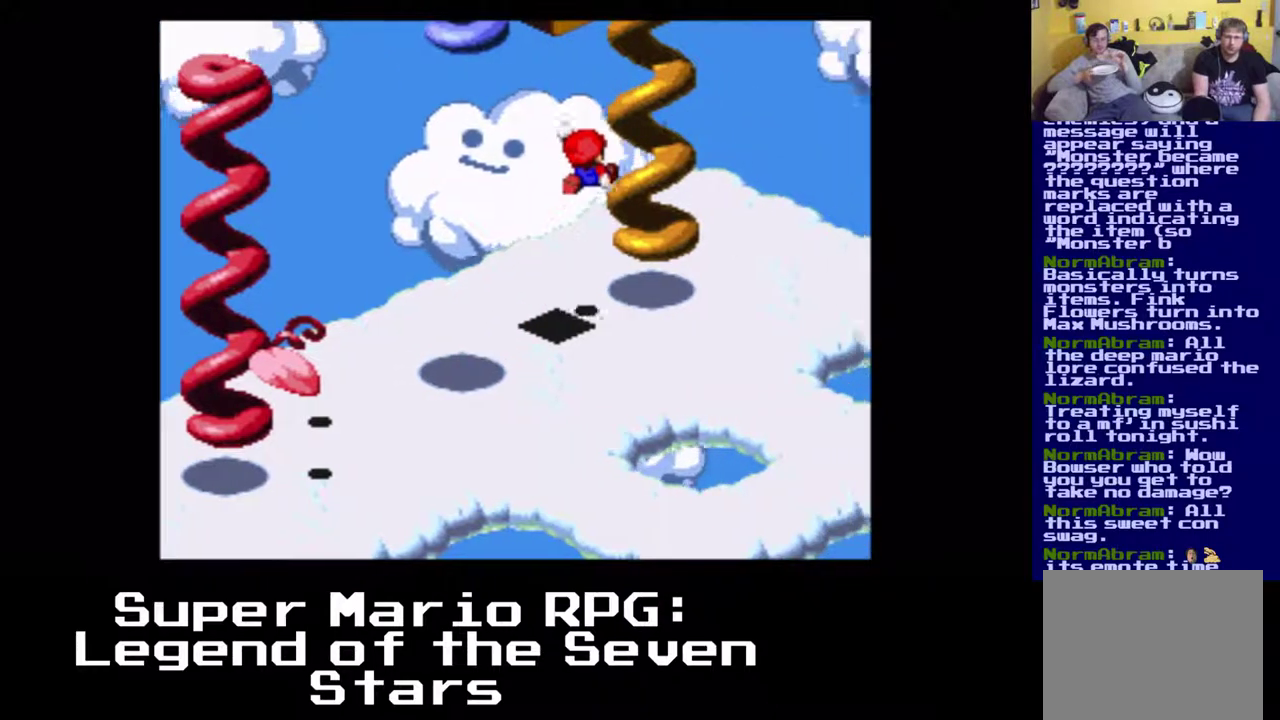
{"buttons": ["A", "X", "DPAD_UP", "DPAD_RIGHT"], "left_stick": "center", "events": [[83, "DPAD_DOWN", "down"], [183, "A", "up"], [317, "DPAD_DOWN", "up"], [450, "A", "down"]]}
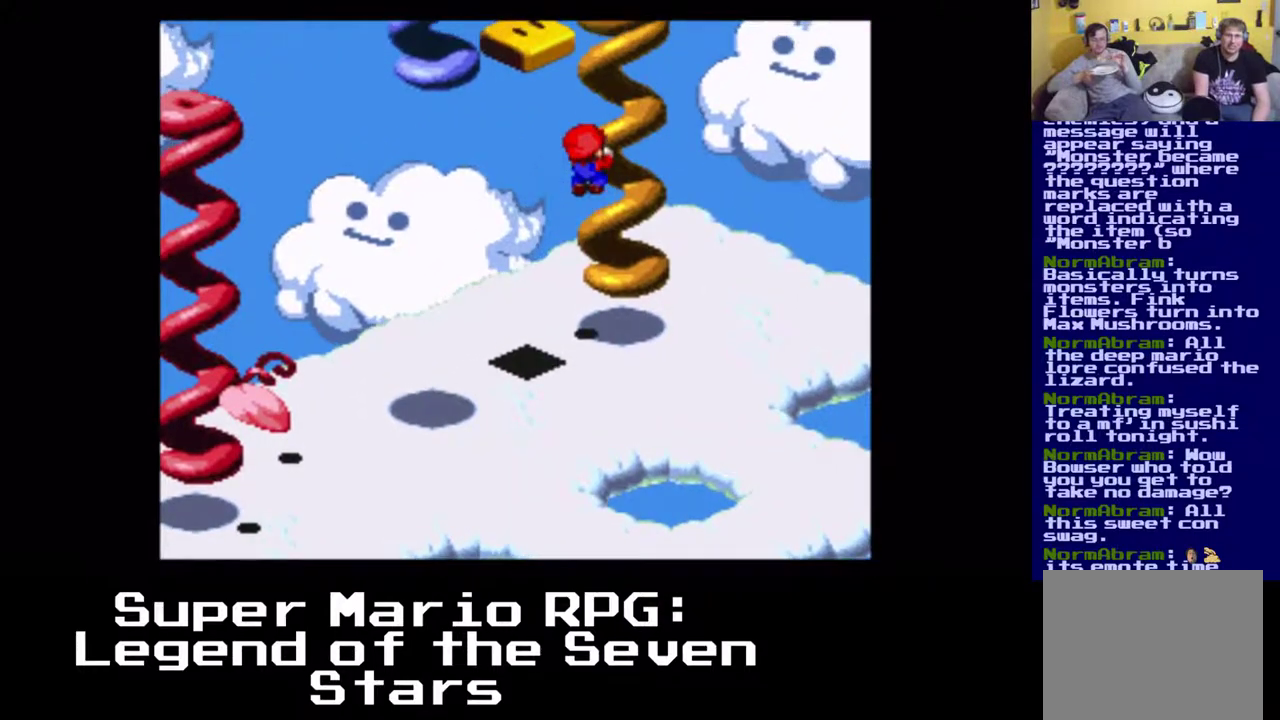
{"buttons": ["X", "DPAD_UP"], "left_stick": "center", "events": [[100, "DPAD_RIGHT", "up"], [183, "A", "up"]]}
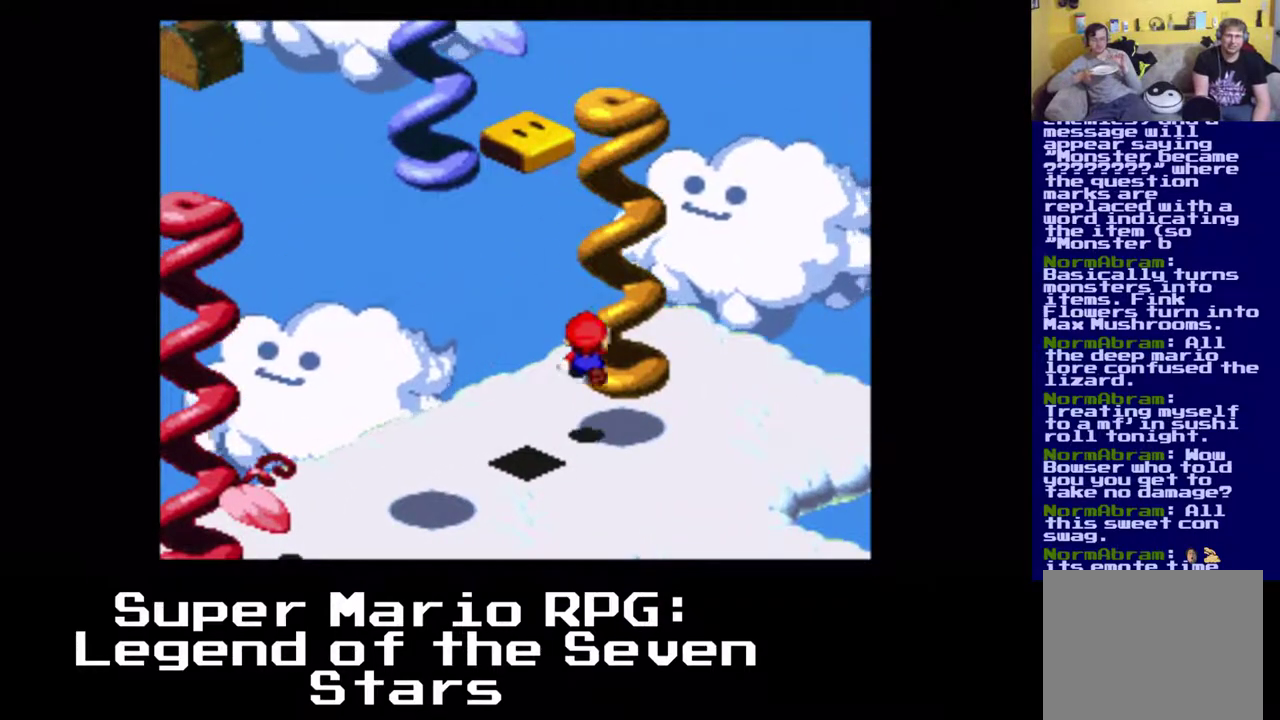
{"buttons": ["X", "DPAD_UP"], "left_stick": "center", "events": [[83, "A", "down"], [150, "DPAD_RIGHT", "down"], [350, "DPAD_RIGHT", "up"], [367, "A", "up"]]}
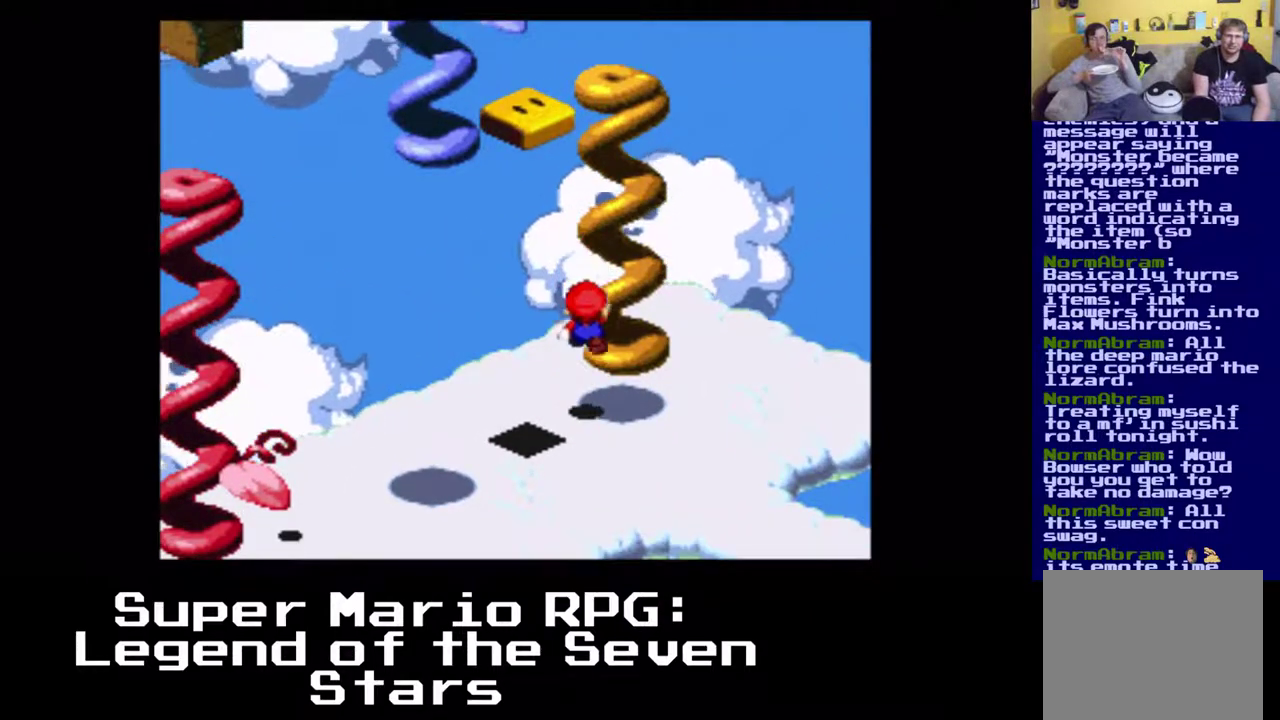
{"buttons": ["X", "DPAD_UP", "DPAD_RIGHT"], "left_stick": "center", "events": [[367, "DPAD_RIGHT", "down"]]}
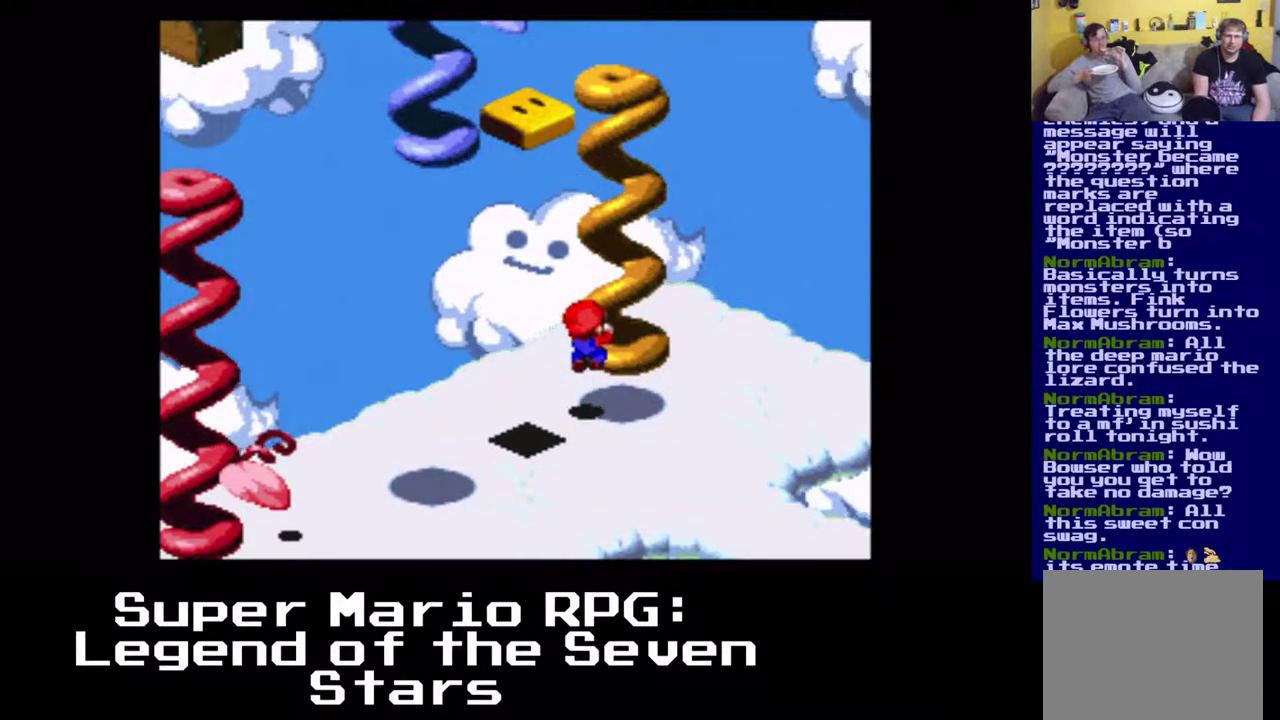
{"buttons": ["X", "DPAD_UP"], "left_stick": "center", "events": [[17, "DPAD_RIGHT", "up"]]}
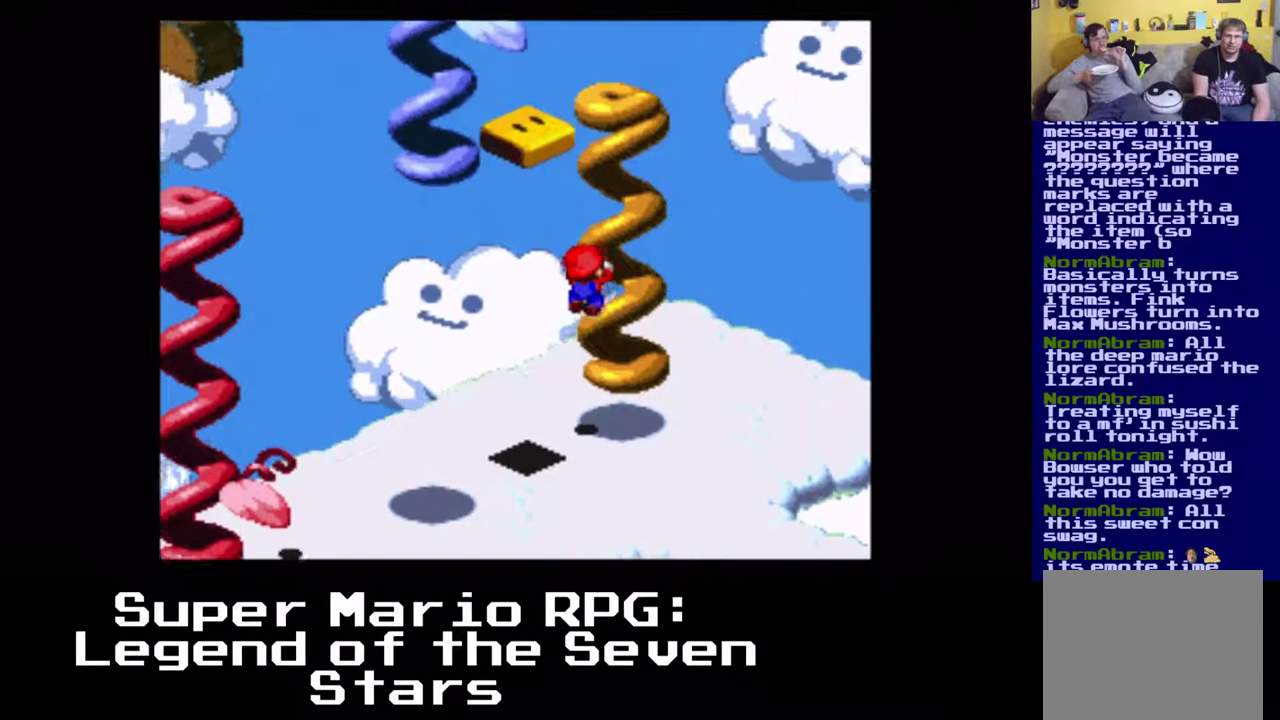
{"buttons": ["X", "DPAD_UP"], "left_stick": "center", "events": []}
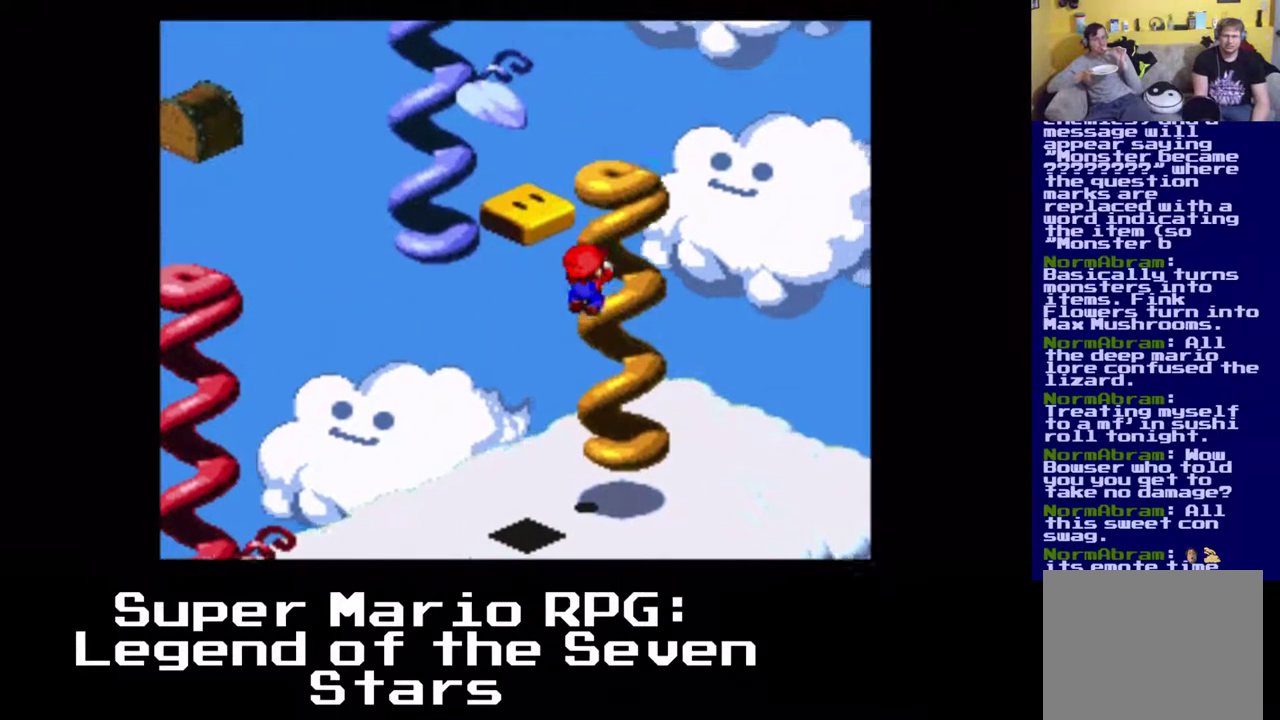
{"buttons": ["X", "DPAD_UP"], "left_stick": "center", "events": []}
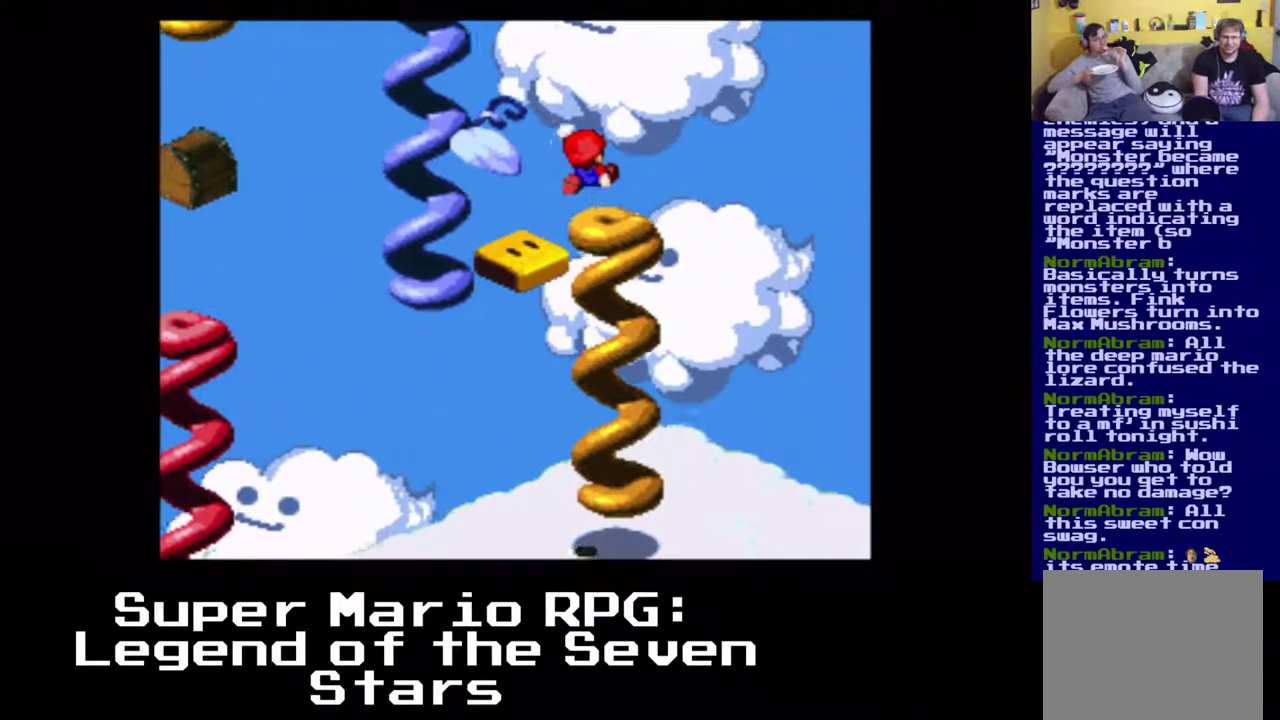
{"buttons": ["A", "X", "DPAD_DOWN", "DPAD_LEFT"], "left_stick": "center", "events": [[200, "DPAD_UP", "up"], [400, "DPAD_DOWN", "down"], [400, "DPAD_LEFT", "down"], [417, "A", "down"]]}
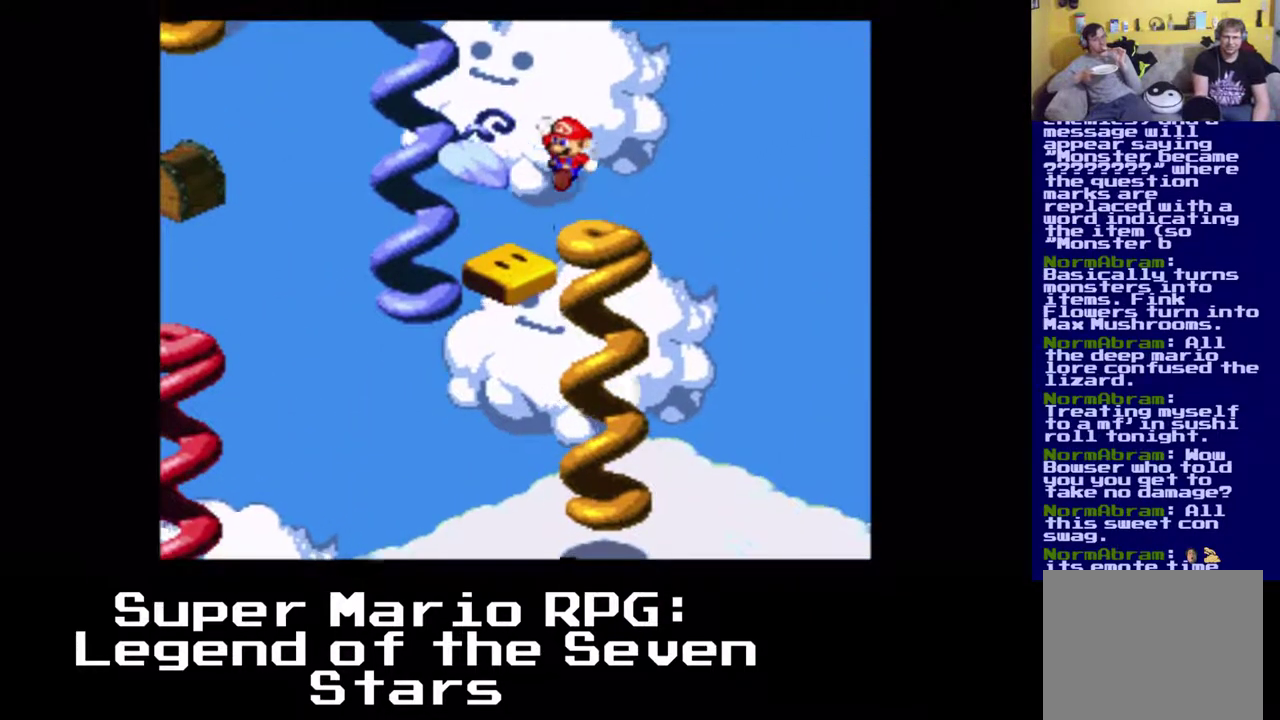
{"buttons": ["X"], "left_stick": "center", "events": [[183, "A", "up"], [217, "DPAD_DOWN", "up"], [217, "DPAD_LEFT", "up"]]}
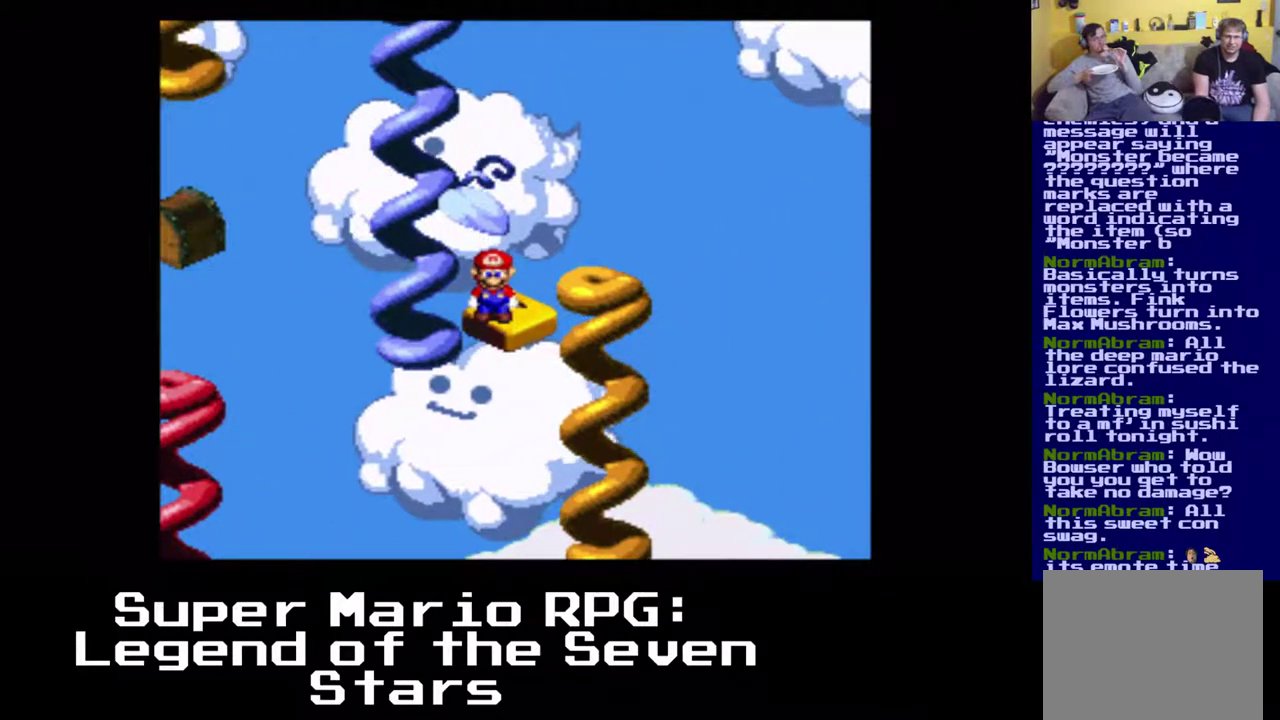
{"buttons": ["X"], "left_stick": "center", "events": [[133, "A", "down"], [167, "DPAD_LEFT", "down"], [283, "DPAD_DOWN", "down"], [417, "A", "up"], [467, "DPAD_DOWN", "up"], [467, "DPAD_LEFT", "up"]]}
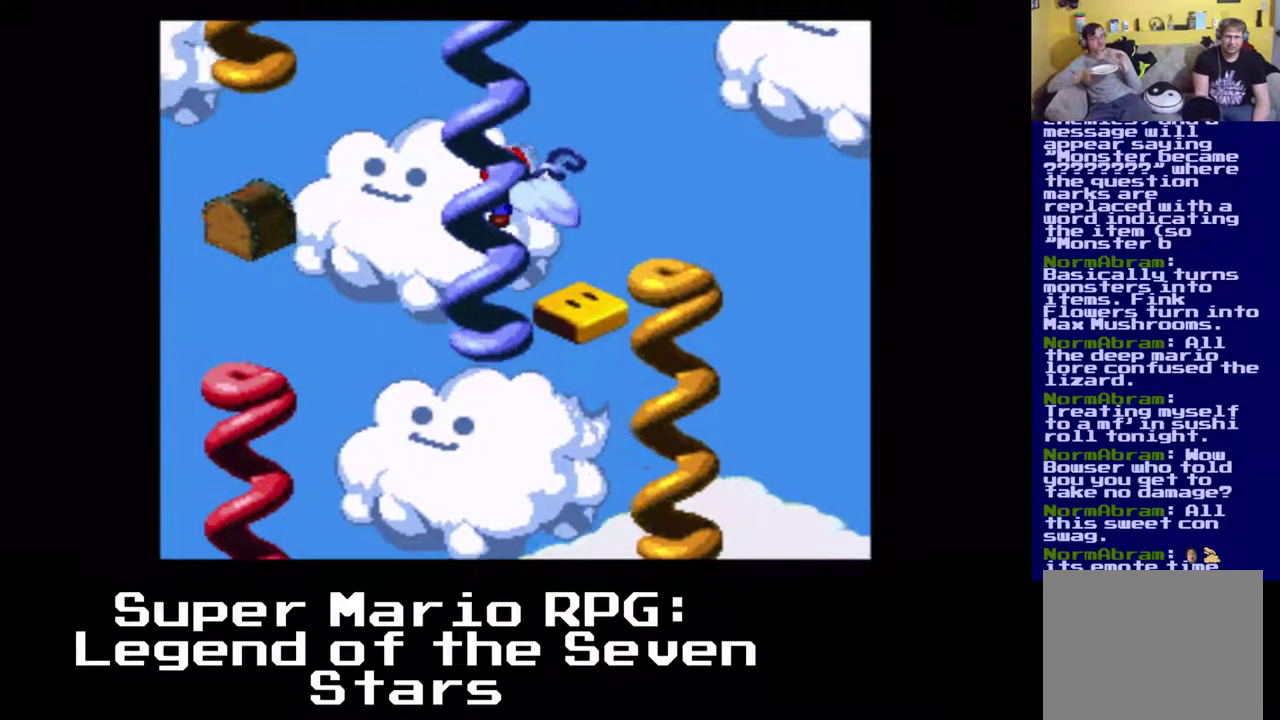
{"buttons": ["X", "DPAD_UP"], "left_stick": "center", "events": [[233, "DPAD_UP", "down"]]}
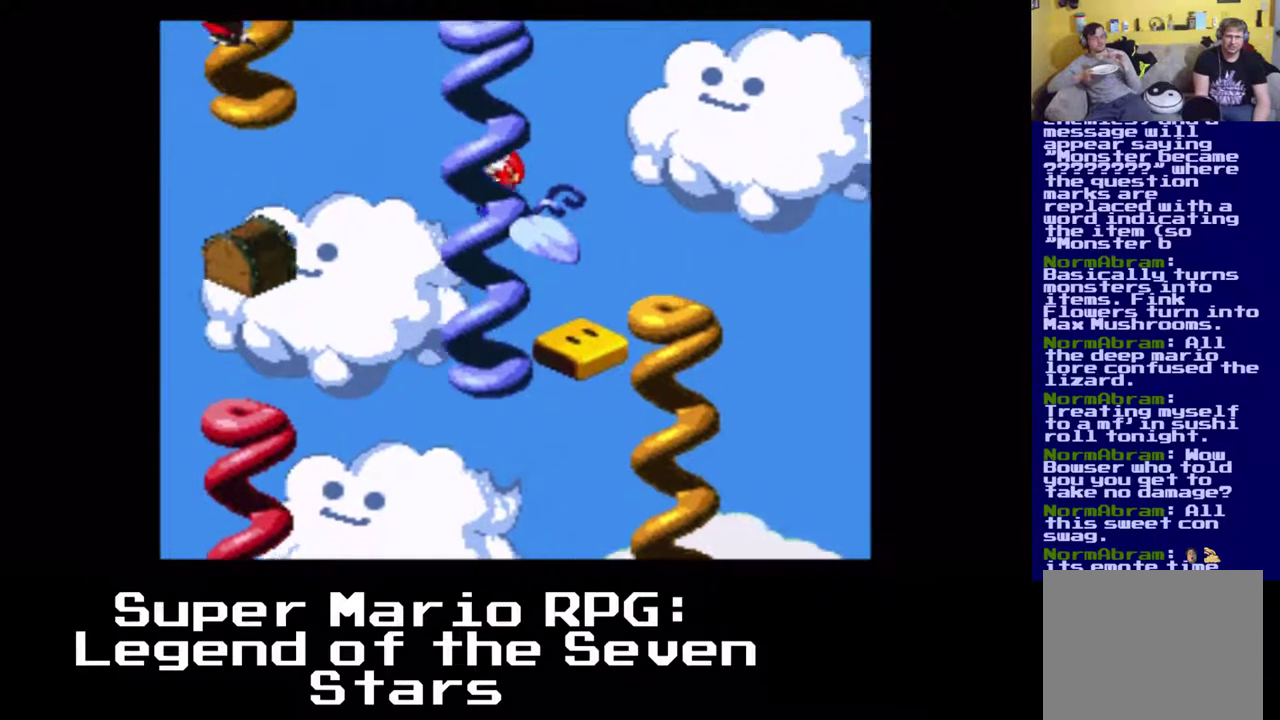
{"buttons": ["X", "DPAD_UP"], "left_stick": "center", "events": []}